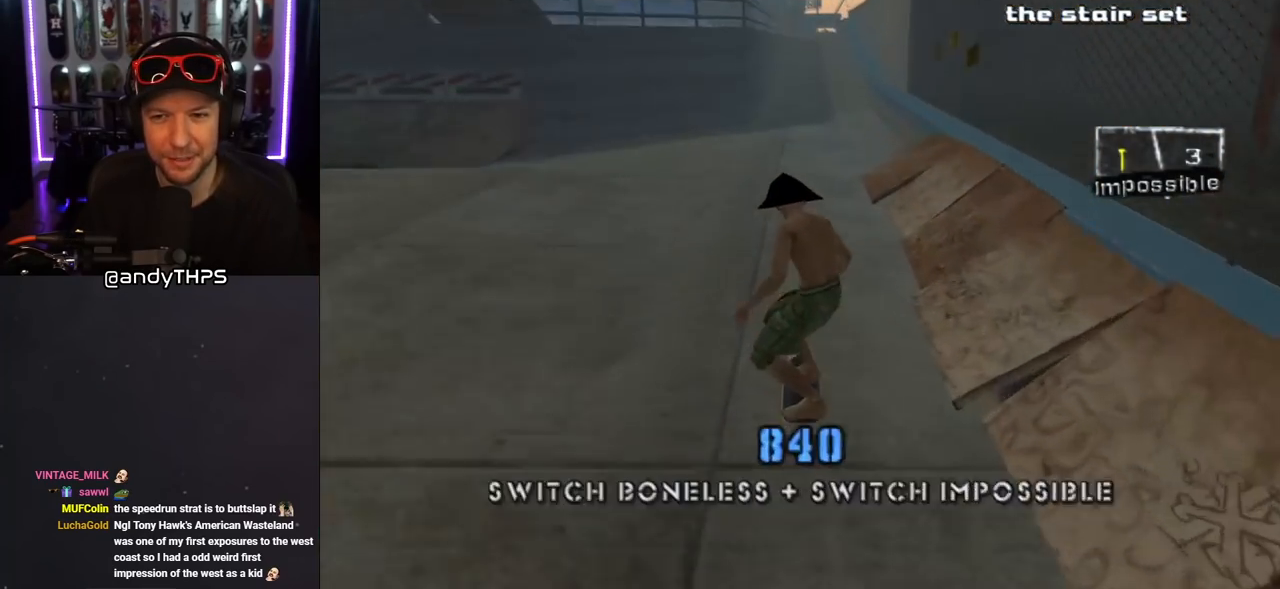
Gameplay with a controller (PlayStation layout); each line is a JSON object with the inputs held at the frame after it. "events" lists button and stick changes between this image and that frame as [ms after this image, input, new state], when the widget could be followed in between. Not read: L2 R2.
{"buttons": ["CROSS", "DPAD_DOWN"], "left_stick": "center", "right_stick": "center", "events": [[17, "R1", "down"], [200, "R1", "up"]]}
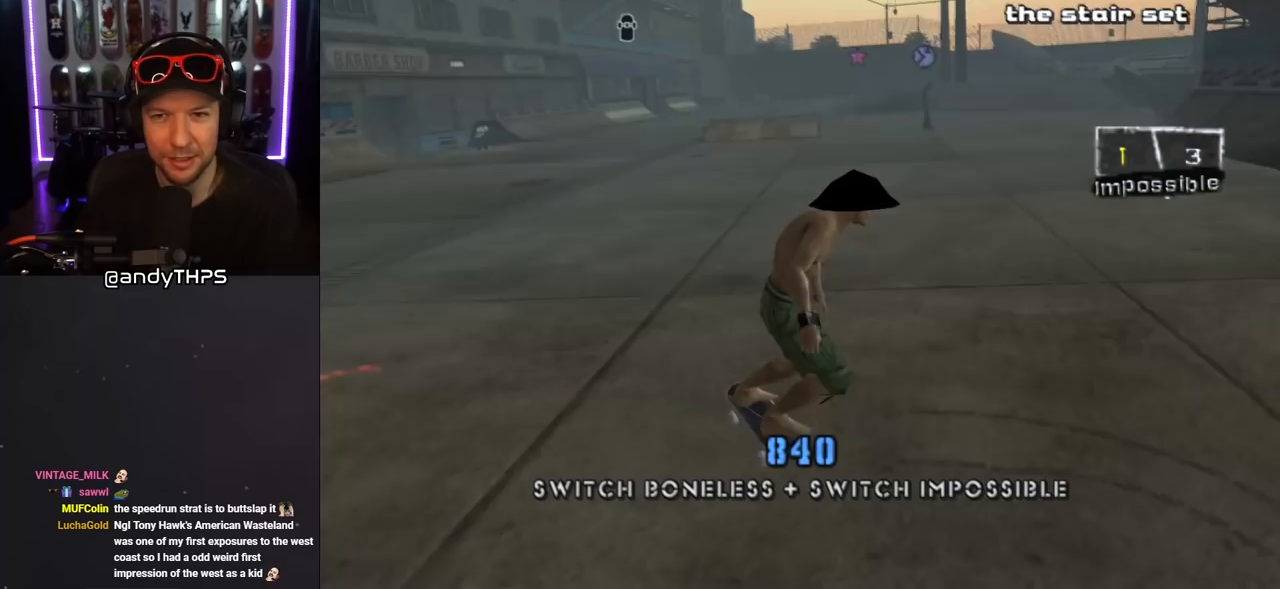
{"buttons": ["CROSS", "DPAD_UP", "DPAD_LEFT"], "left_stick": "center", "right_stick": "center", "events": [[167, "DPAD_RIGHT", "down"], [183, "DPAD_DOWN", "up"], [283, "DPAD_RIGHT", "up"], [483, "DPAD_LEFT", "down"], [483, "DPAD_UP", "down"]]}
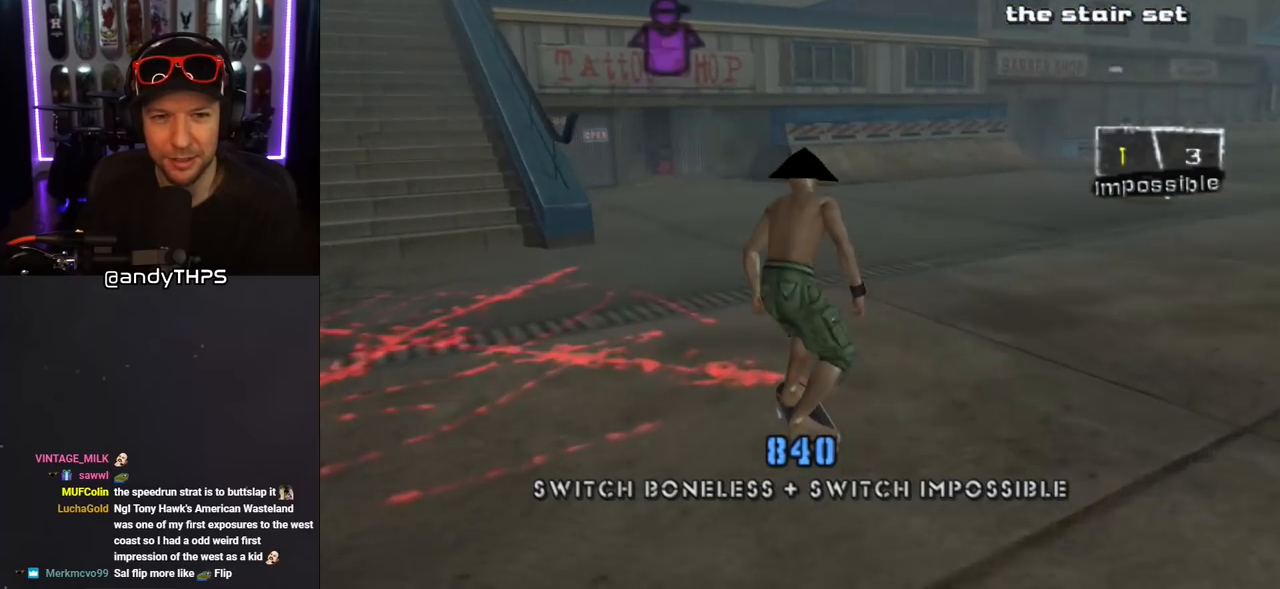
{"buttons": ["TRIANGLE", "DPAD_UP"], "left_stick": "center", "right_stick": "center", "events": [[167, "DPAD_UP", "up"], [183, "DPAD_LEFT", "up"], [233, "CROSS", "up"], [233, "TRIANGLE", "down"], [300, "DPAD_UP", "down"], [400, "CROSS", "down"], [417, "TRIANGLE", "up"], [450, "TRIANGLE", "down"], [483, "CROSS", "up"]]}
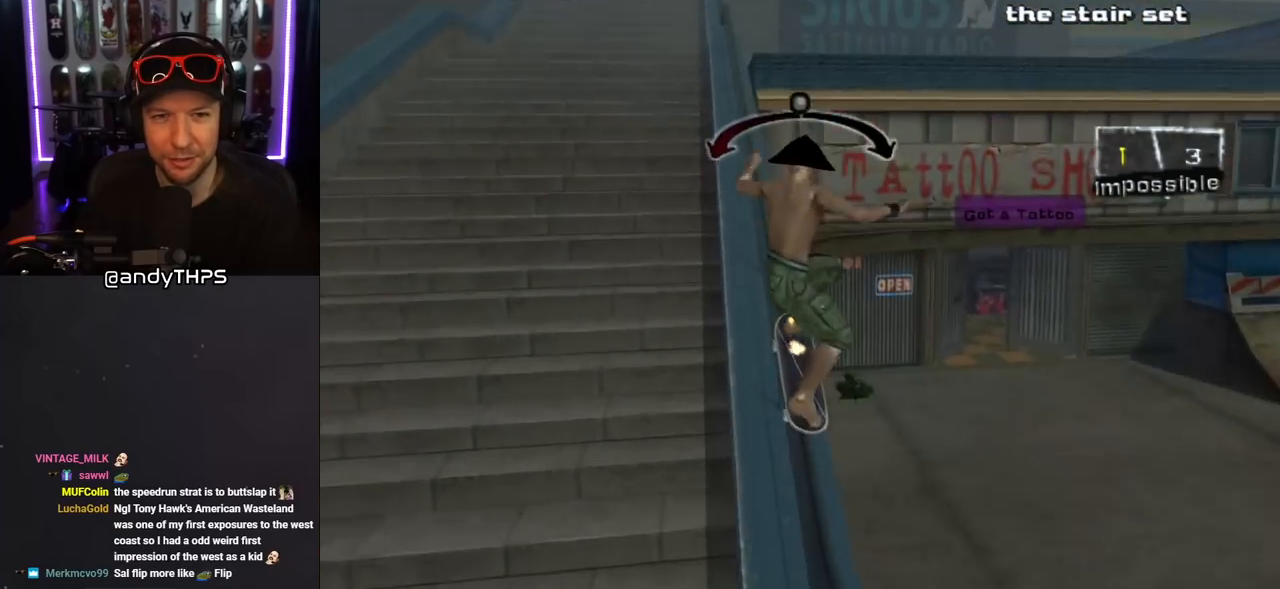
{"buttons": ["TRIANGLE", "DPAD_UP"], "left_stick": "center", "right_stick": "center", "events": [[100, "CROSS", "down"], [183, "CROSS", "up"], [267, "CROSS", "down"], [333, "CROSS", "up"], [433, "CROSS", "down"], [483, "CROSS", "up"]]}
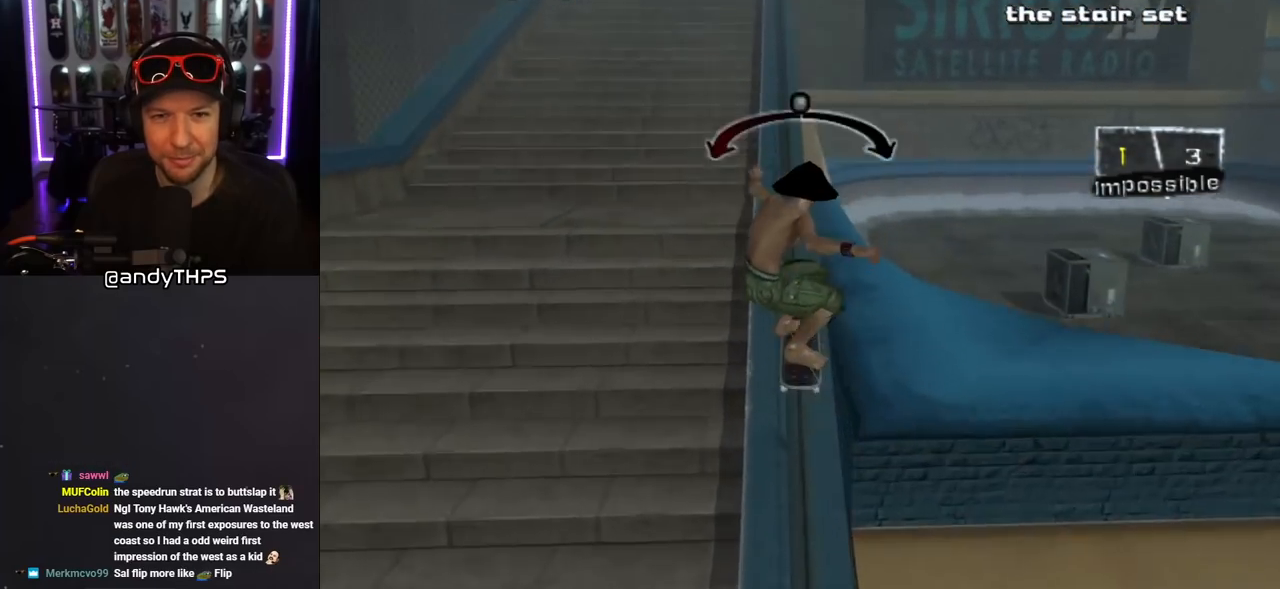
{"buttons": ["TRIANGLE", "DPAD_UP"], "left_stick": "center", "right_stick": "center", "events": [[67, "CROSS", "down"], [133, "CROSS", "up"], [200, "CROSS", "down"], [267, "CROSS", "up"], [367, "CROSS", "down"], [483, "CROSS", "up"]]}
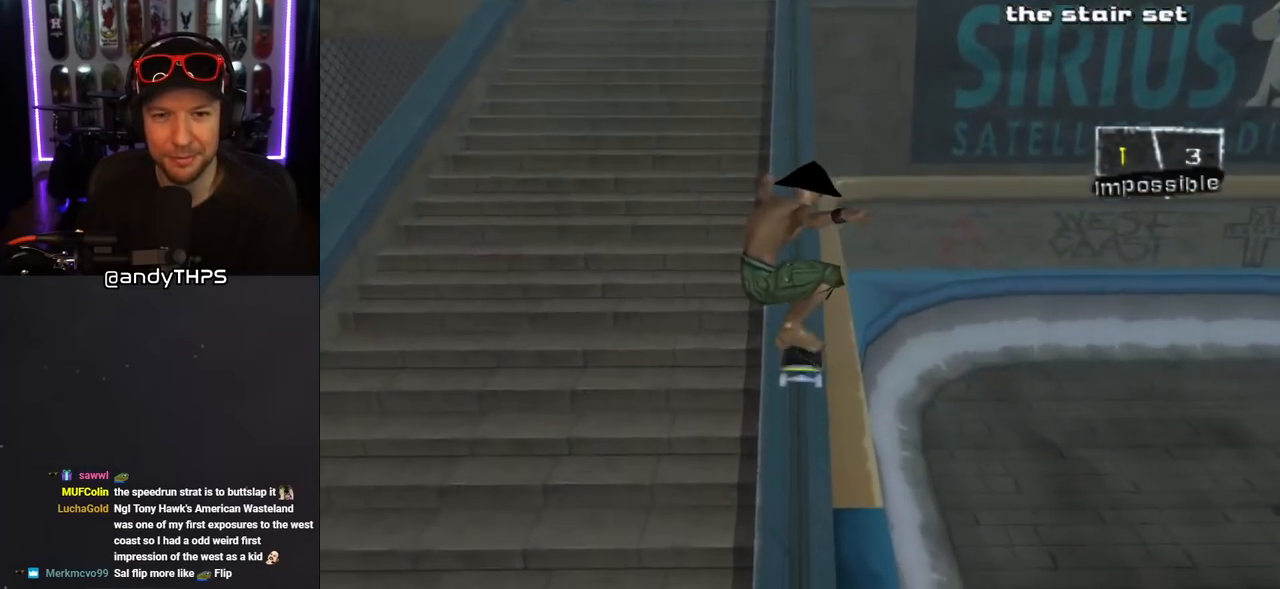
{"buttons": ["CROSS", "TRIANGLE", "DPAD_UP"], "left_stick": "center", "right_stick": "center", "events": [[67, "CROSS", "down"], [183, "CROSS", "up"], [267, "CROSS", "down"], [350, "CROSS", "up"], [417, "CROSS", "down"]]}
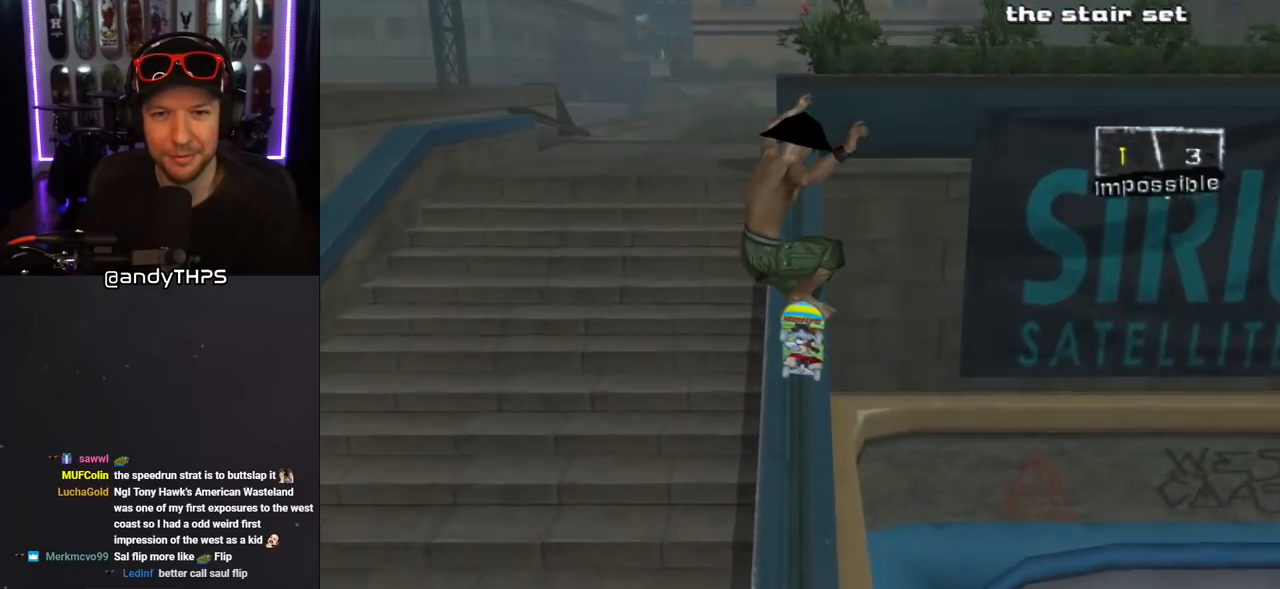
{"buttons": ["CROSS", "DPAD_UP"], "left_stick": "center", "right_stick": "center", "events": [[233, "CROSS", "up"], [317, "CROSS", "down"], [383, "CROSS", "up"], [450, "CROSS", "down"], [500, "TRIANGLE", "up"]]}
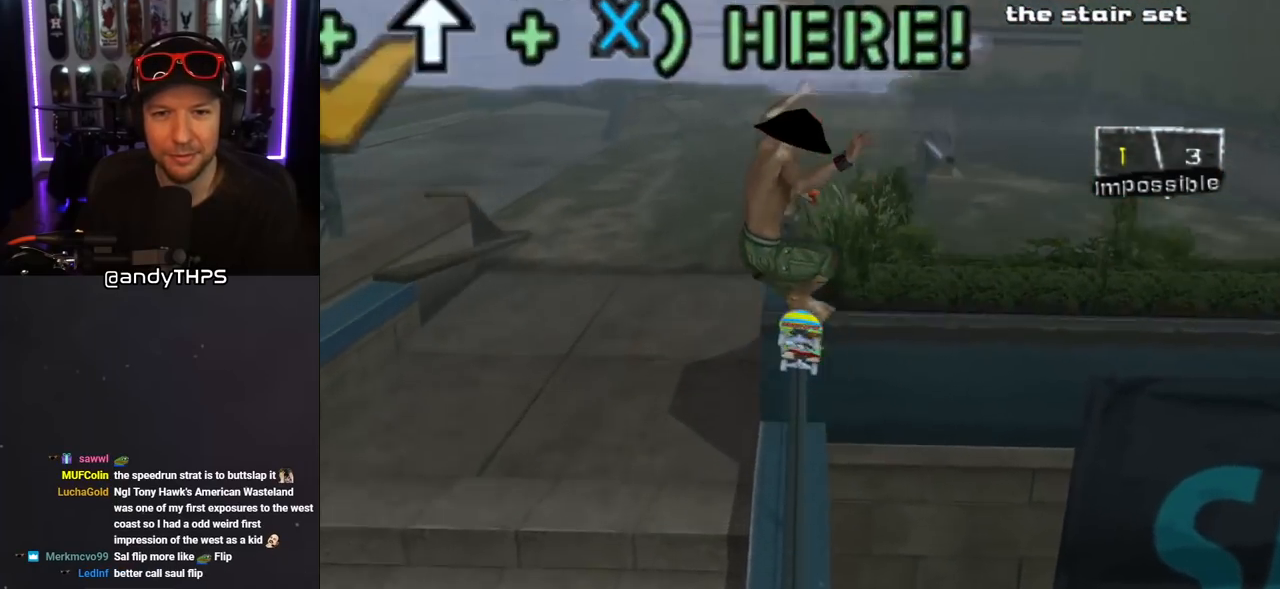
{"buttons": ["CROSS"], "left_stick": "center", "right_stick": "center", "events": [[133, "DPAD_UP", "up"]]}
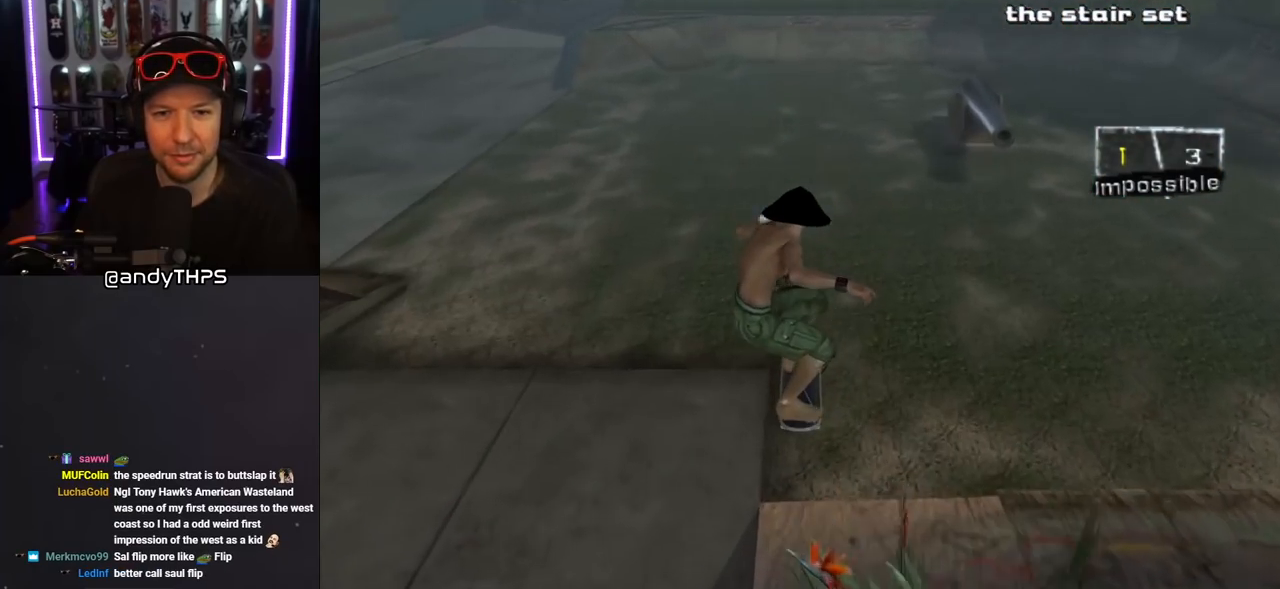
{"buttons": ["CROSS"], "left_stick": "center", "right_stick": "center", "events": [[383, "DPAD_UP", "down"], [483, "DPAD_UP", "up"]]}
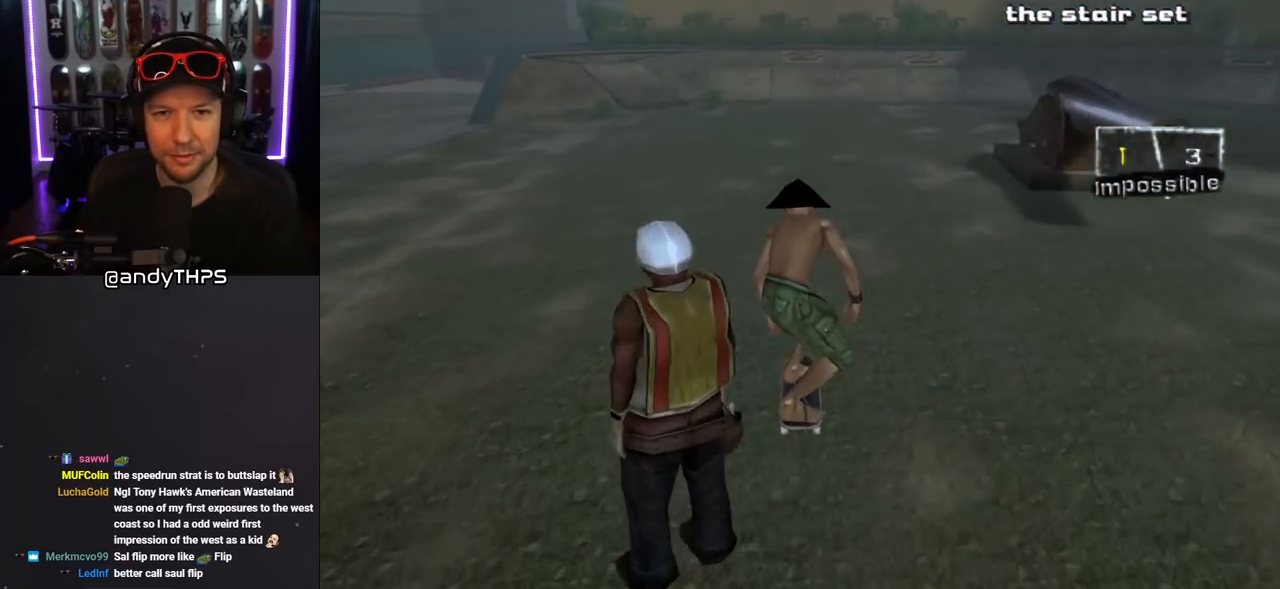
{"buttons": ["CROSS"], "left_stick": "center", "right_stick": "center", "events": [[33, "CROSS", "up"], [33, "DPAD_UP", "down"], [67, "SQUARE", "down"], [150, "SQUARE", "up"], [183, "CROSS", "down"], [183, "DPAD_UP", "up"]]}
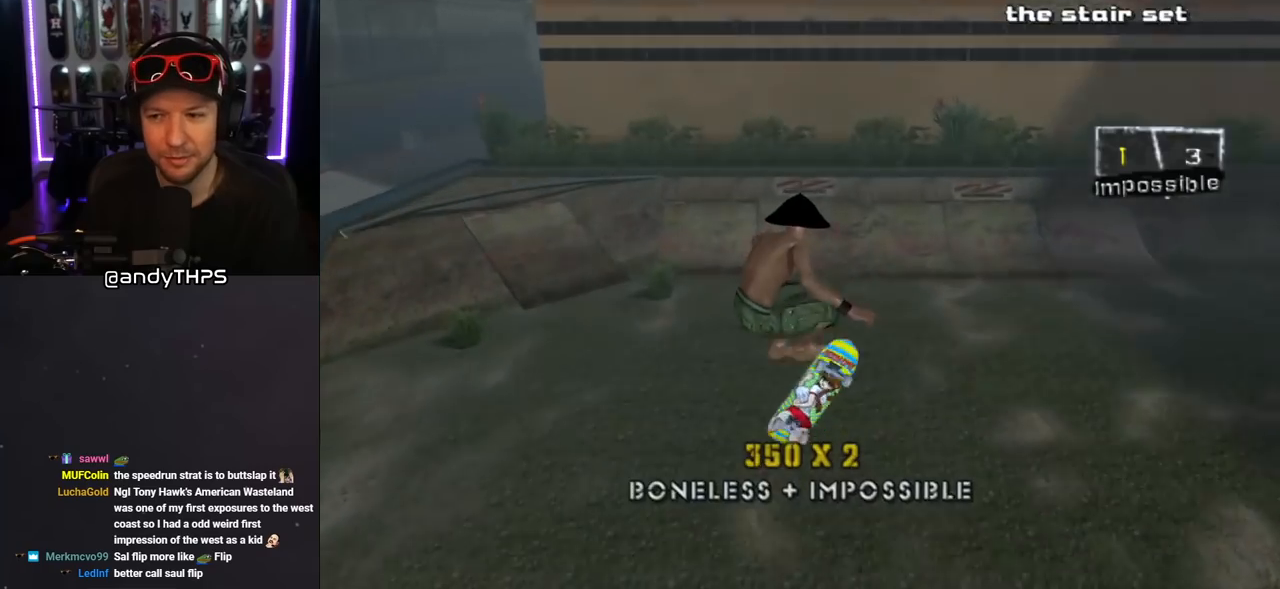
{"buttons": ["CROSS", "DPAD_UP"], "left_stick": "center", "right_stick": "center", "events": [[33, "DPAD_UP", "down"], [133, "DPAD_UP", "up"], [217, "DPAD_UP", "down"], [267, "DPAD_UP", "up"], [350, "DPAD_UP", "down"], [400, "DPAD_UP", "up"], [467, "DPAD_UP", "down"]]}
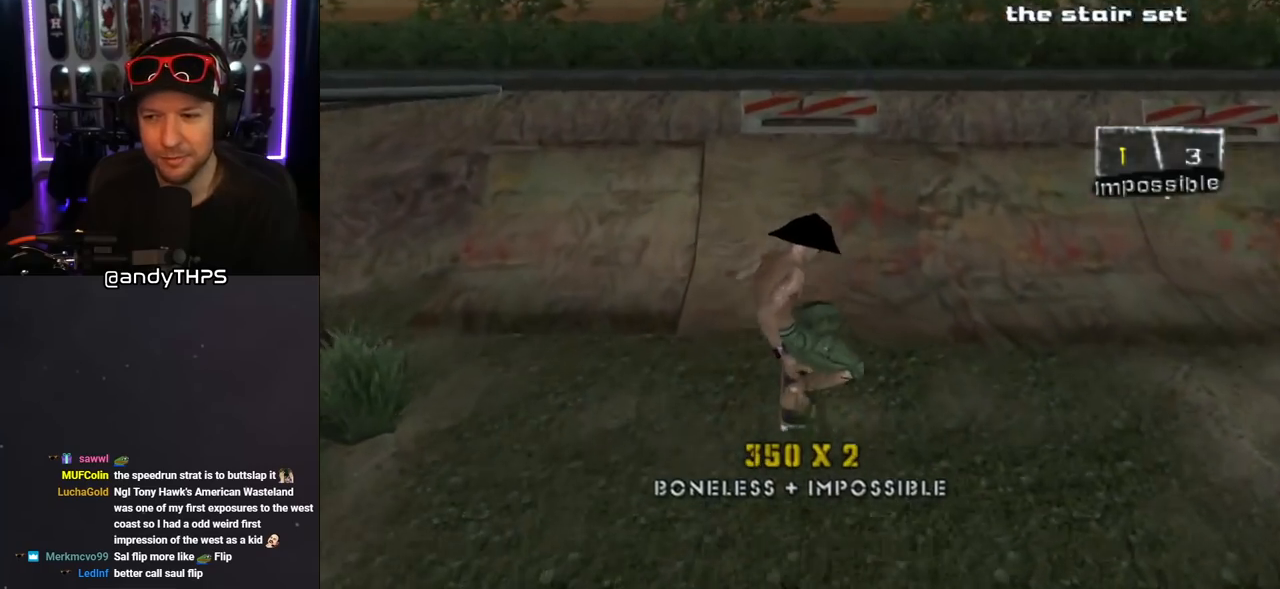
{"buttons": ["CIRCLE", "R1", "DPAD_RIGHT"], "left_stick": "center", "right_stick": "center", "events": [[33, "DPAD_UP", "up"], [233, "CROSS", "up"], [300, "DPAD_RIGHT", "down"], [300, "R1", "down"], [317, "CIRCLE", "down"]]}
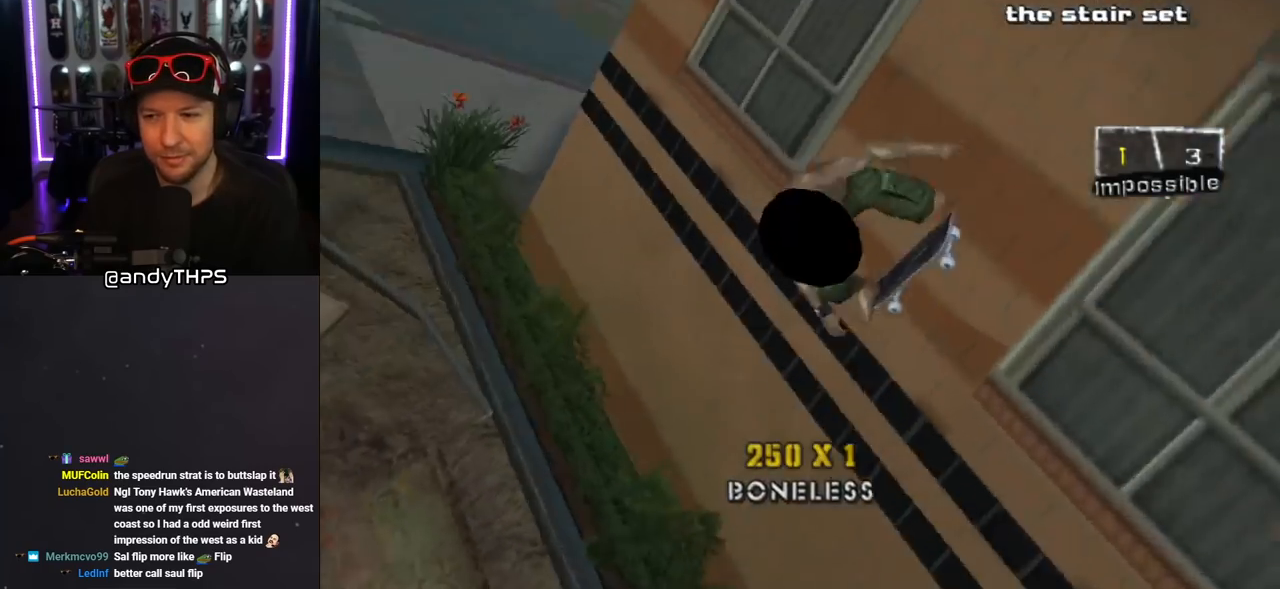
{"buttons": ["CIRCLE", "R1", "DPAD_RIGHT"], "left_stick": "center", "right_stick": "center", "events": []}
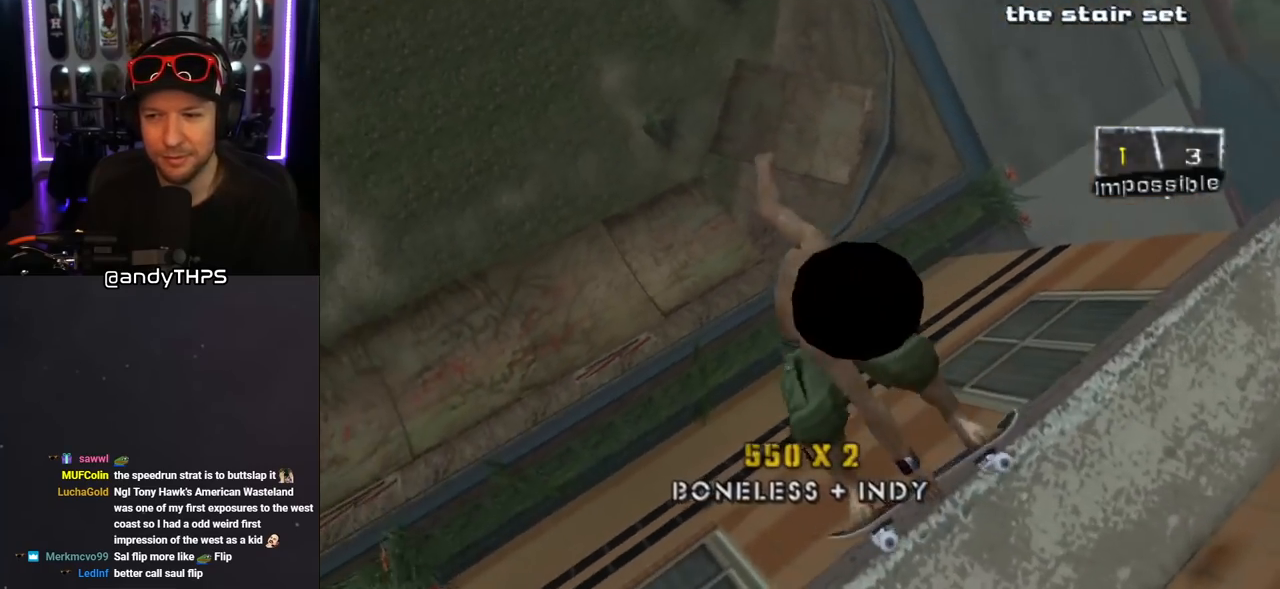
{"buttons": ["CIRCLE", "R1", "DPAD_RIGHT"], "left_stick": "center", "right_stick": "center", "events": []}
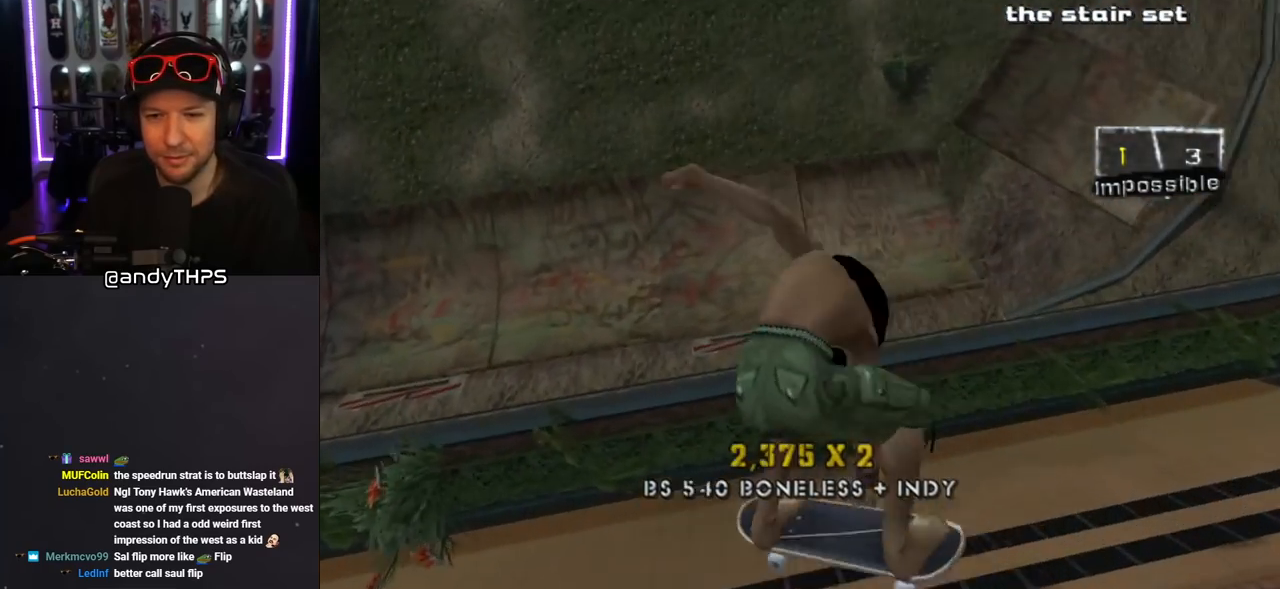
{"buttons": ["CROSS"], "left_stick": "center", "right_stick": "center", "events": [[50, "DPAD_RIGHT", "up"], [67, "CIRCLE", "up"], [83, "R1", "up"], [133, "CROSS", "down"], [367, "DPAD_RIGHT", "down"], [450, "DPAD_RIGHT", "up"]]}
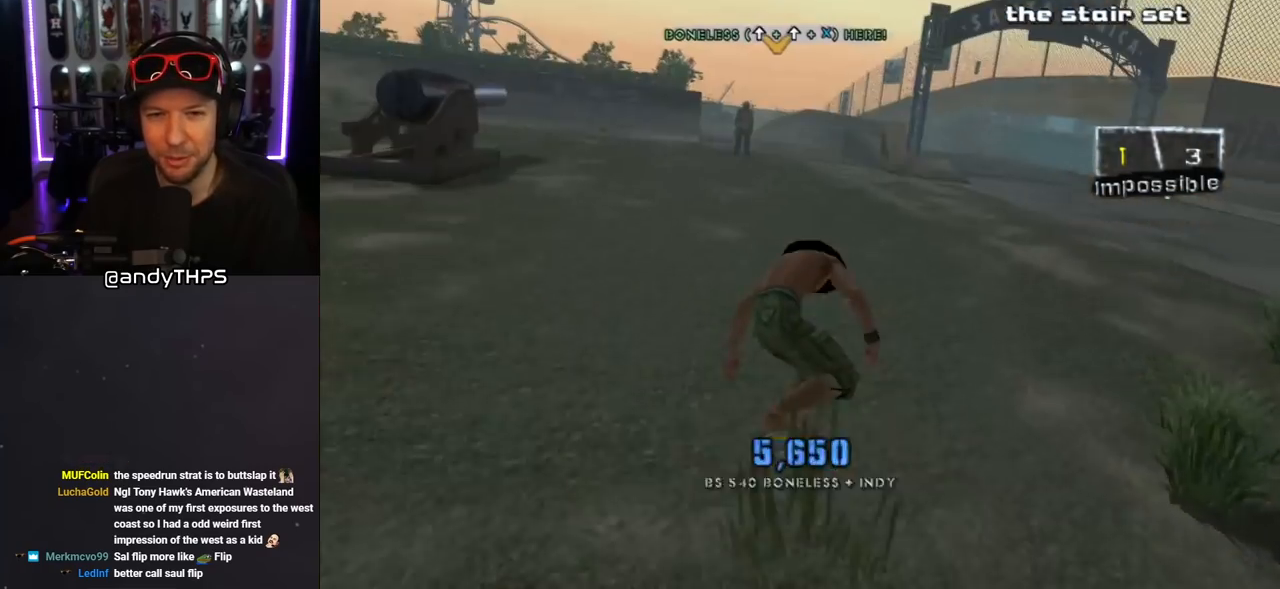
{"buttons": ["CROSS"], "left_stick": "center", "right_stick": "center", "events": [[183, "DPAD_LEFT", "down"], [233, "DPAD_UP", "down"], [317, "DPAD_UP", "up"], [333, "DPAD_LEFT", "up"]]}
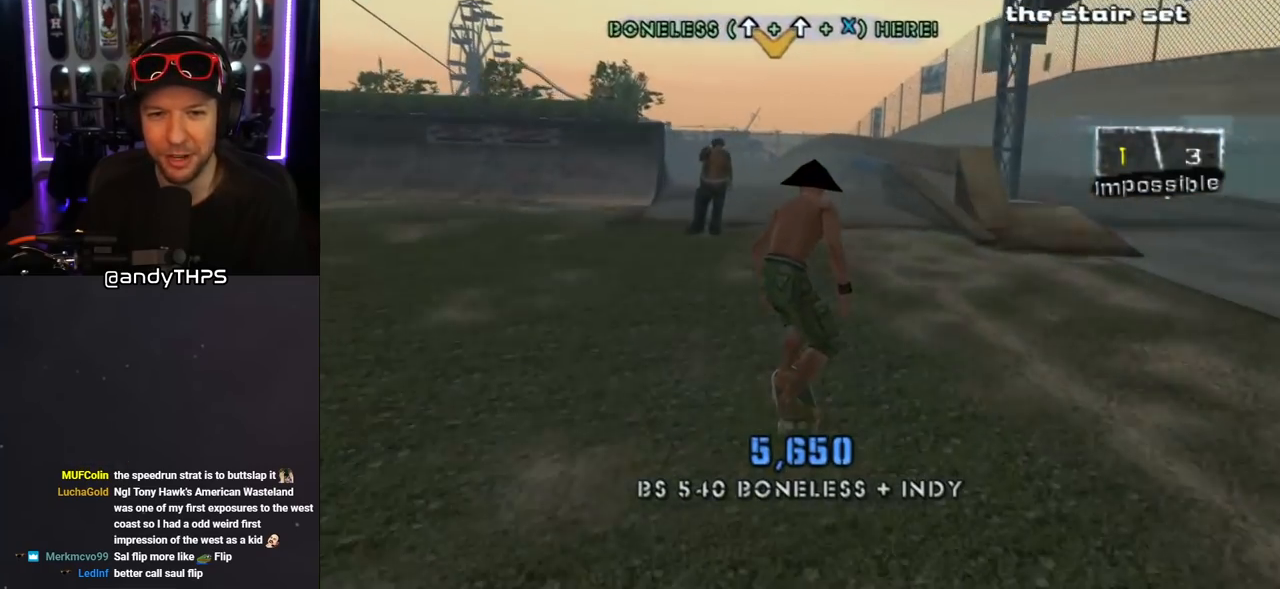
{"buttons": ["CROSS"], "left_stick": "center", "right_stick": "center", "events": []}
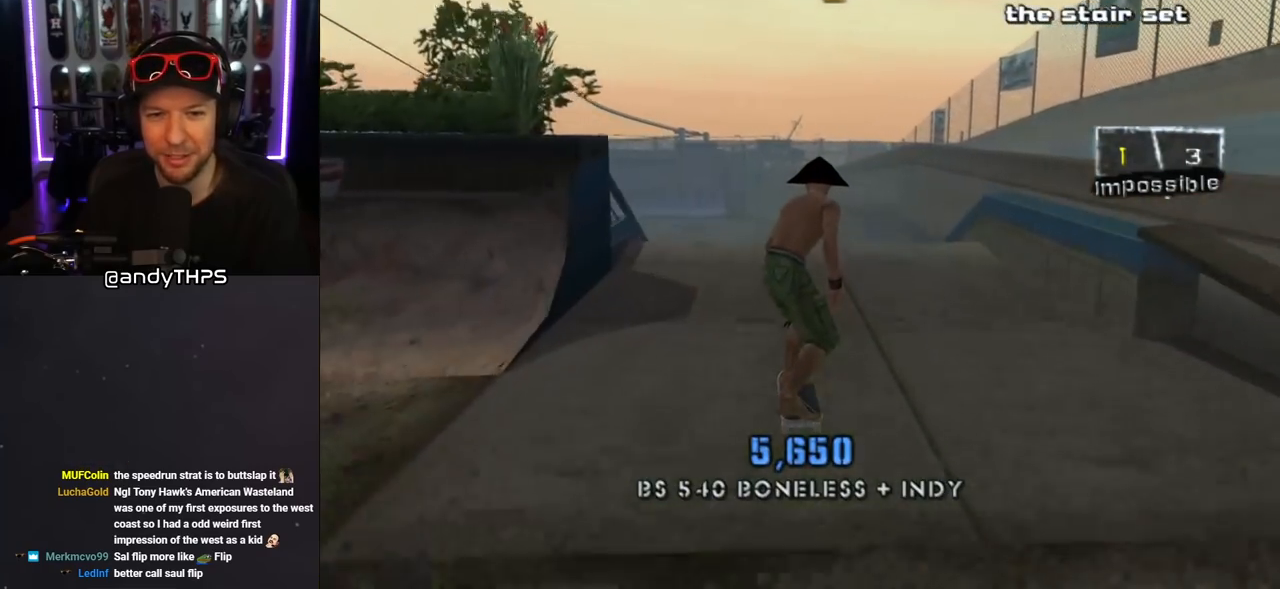
{"buttons": ["DPAD_UP"], "left_stick": "center", "right_stick": "center", "events": [[50, "DPAD_UP", "down"], [100, "DPAD_UP", "up"], [183, "DPAD_UP", "down"], [233, "DPAD_UP", "up"], [317, "DPAD_UP", "down"], [383, "DPAD_UP", "up"], [433, "DPAD_UP", "down"], [467, "CROSS", "up"]]}
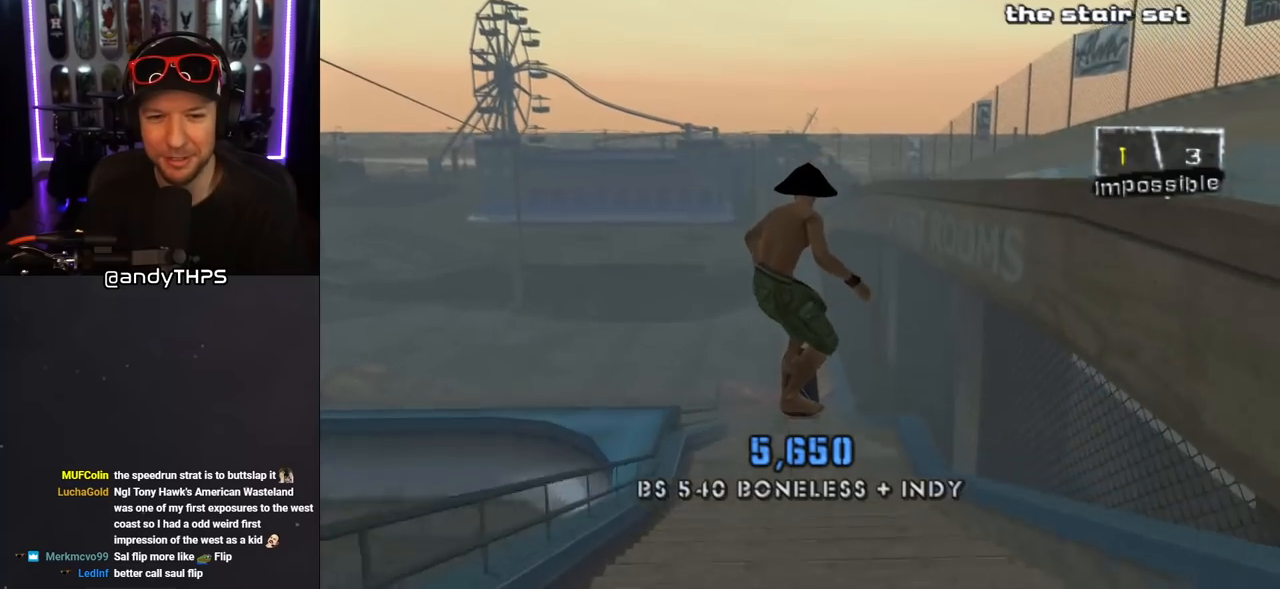
{"buttons": ["SQUARE", "DPAD_UP"], "left_stick": "center", "right_stick": "center", "events": [[100, "DPAD_UP", "up"], [383, "DPAD_UP", "down"], [417, "SQUARE", "down"]]}
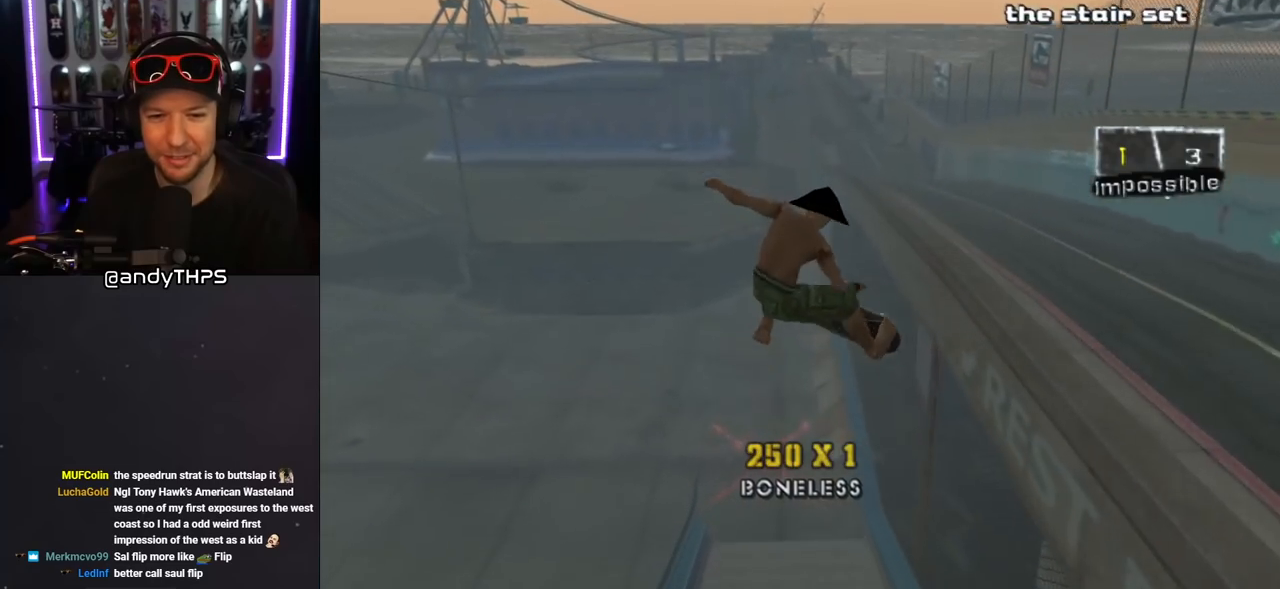
{"buttons": [], "left_stick": "center", "right_stick": "center", "events": [[33, "DPAD_UP", "up"], [100, "SQUARE", "up"]]}
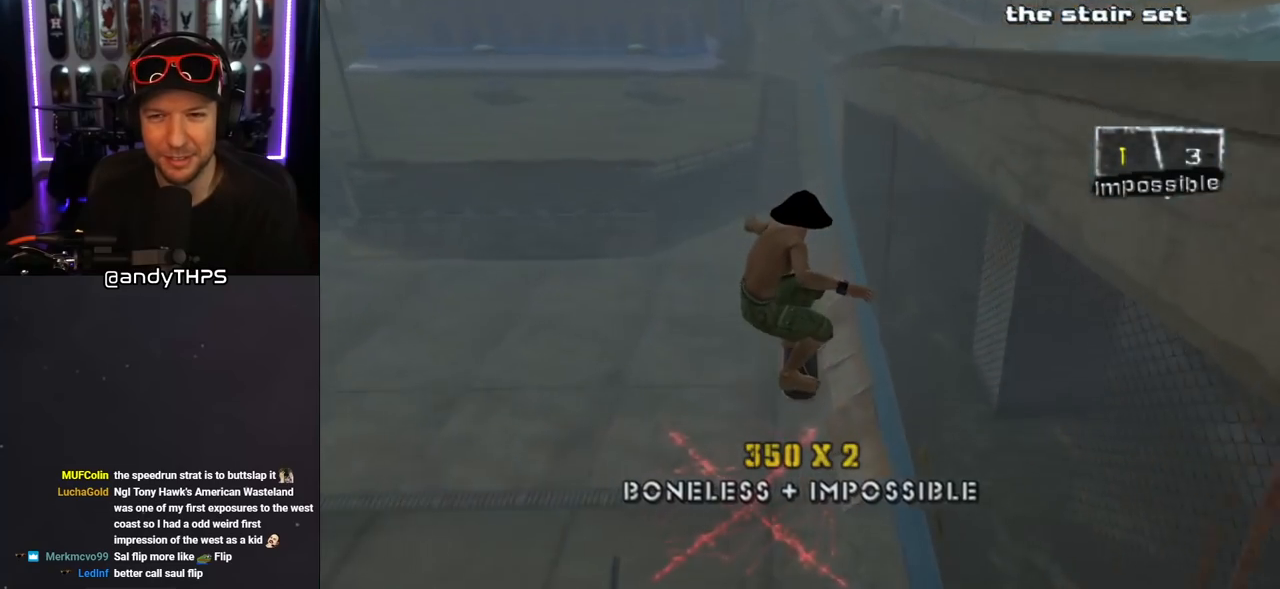
{"buttons": ["DPAD_DOWN"], "left_stick": "center", "right_stick": "center", "events": [[433, "DPAD_DOWN", "down"]]}
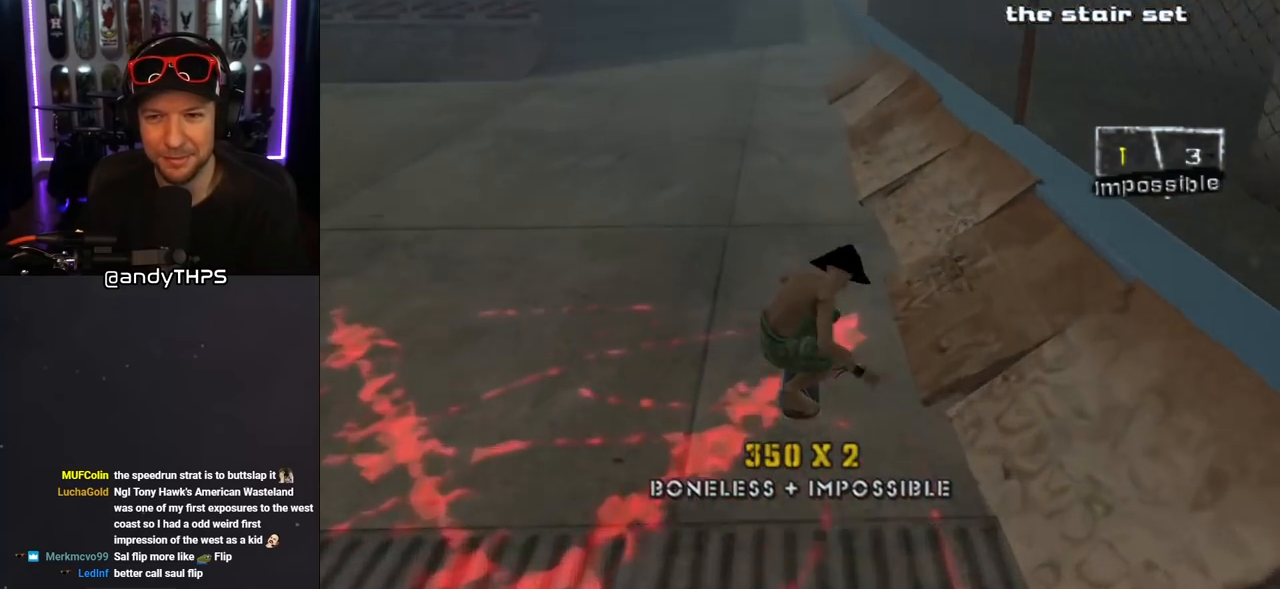
{"buttons": ["DPAD_DOWN"], "left_stick": "center", "right_stick": "center", "events": [[17, "DPAD_DOWN", "up"], [67, "DPAD_DOWN", "down"], [133, "R1", "down"], [300, "R1", "up"]]}
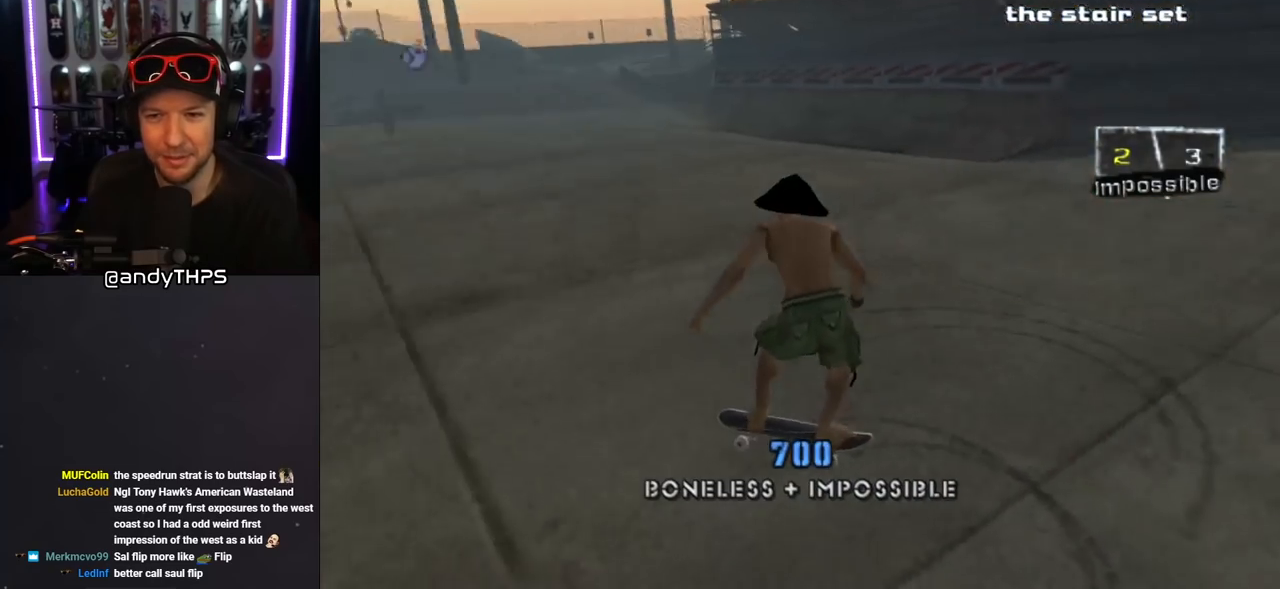
{"buttons": ["CROSS"], "left_stick": "center", "right_stick": "center", "events": [[217, "CROSS", "down"], [217, "DPAD_RIGHT", "down"], [233, "DPAD_DOWN", "up"], [383, "DPAD_RIGHT", "up"]]}